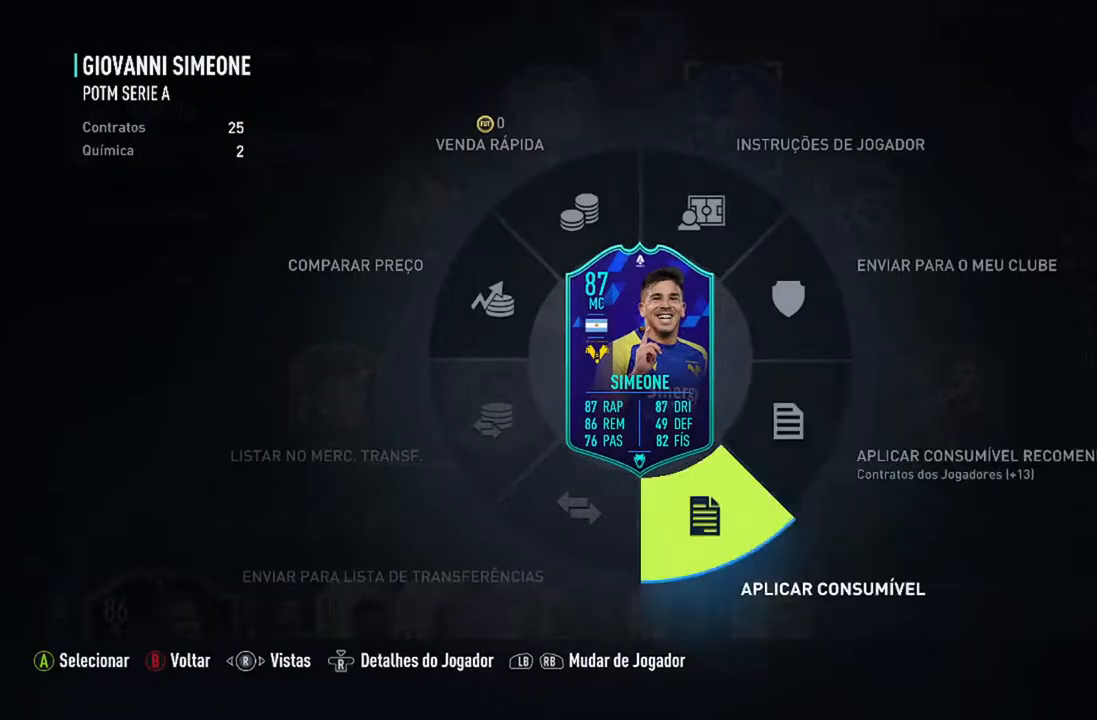
Gameplay with a controller (Xbox layout); each line is a JSON object with the inputs held at the frame after it. "events" lists button and stick changes between this image and that frame as [ms after this image, input, new state], when the widget could be followed in between. Not read: L2 L3.
{"buttons": [], "left_stick": "down-right", "right_stick": "center", "events": []}
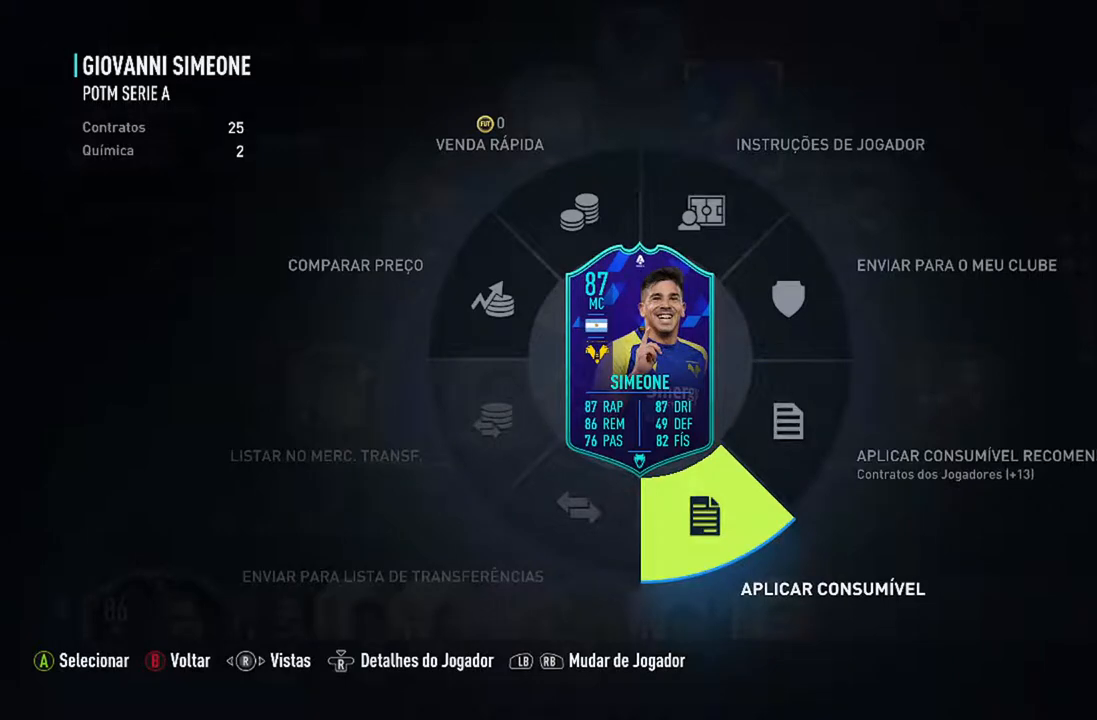
{"buttons": ["A"], "left_stick": "down-right", "right_stick": "center", "events": [[300, "A", "down"]]}
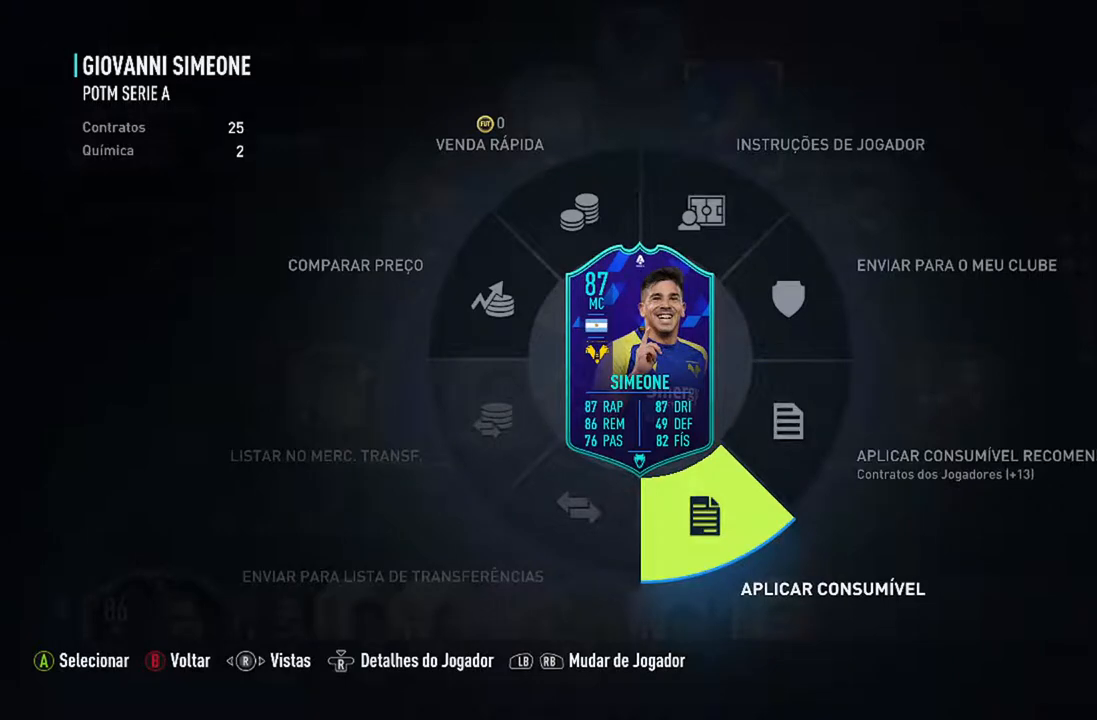
{"buttons": [], "left_stick": "down-right", "right_stick": "center", "events": [[67, "A", "up"]]}
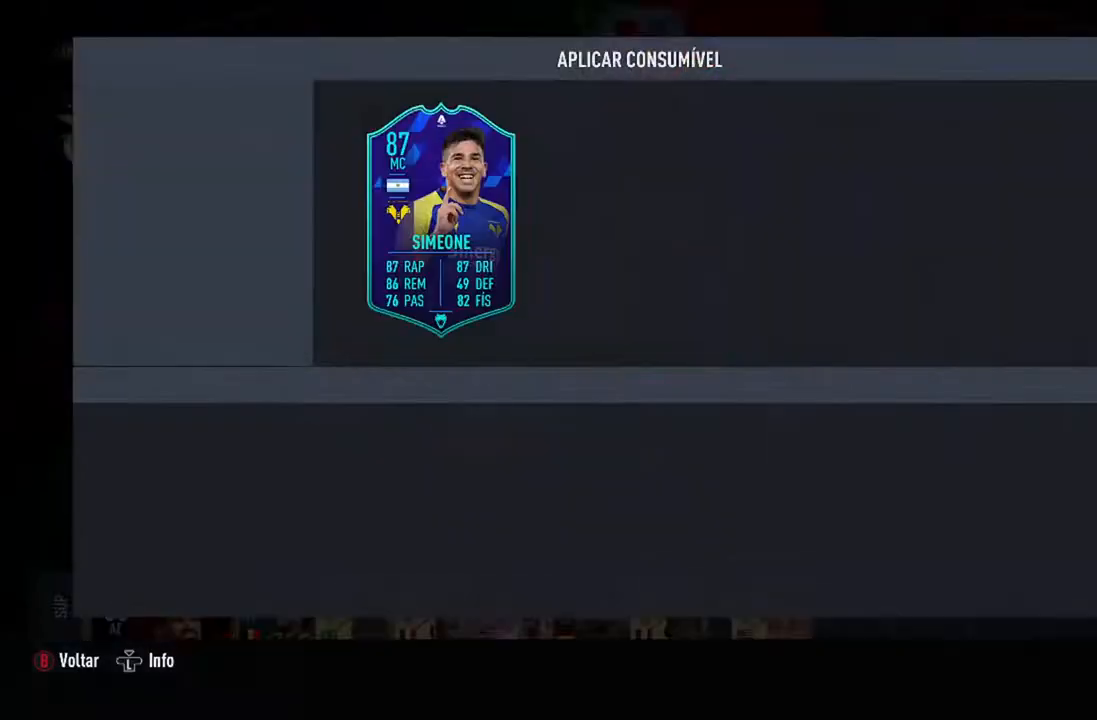
{"buttons": [], "left_stick": "center", "right_stick": "center", "events": [[233, "left_stick", "center"]]}
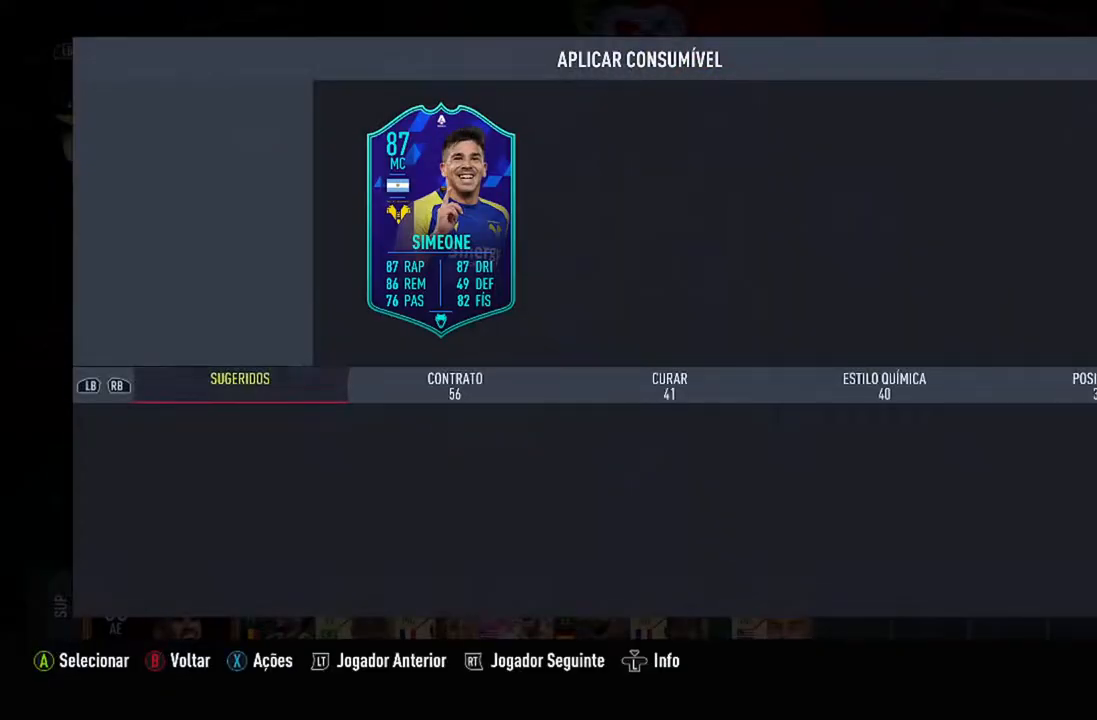
{"buttons": [], "left_stick": "center", "right_stick": "center", "events": []}
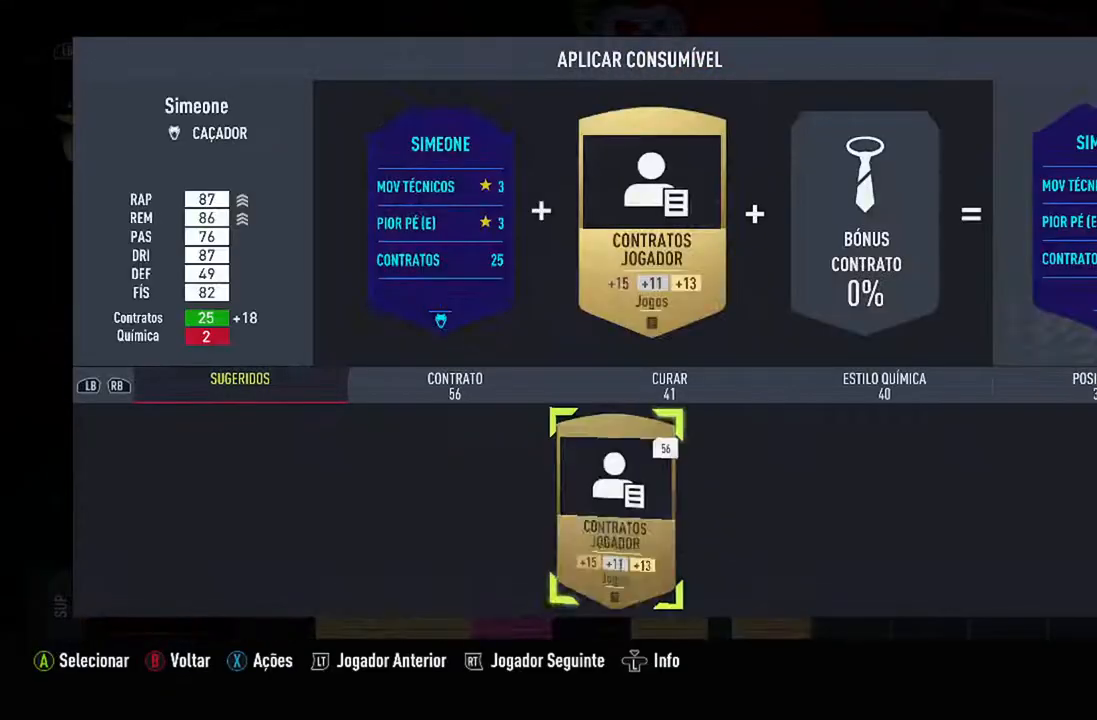
{"buttons": ["R1"], "left_stick": "center", "right_stick": "center", "events": [[467, "R1", "down"]]}
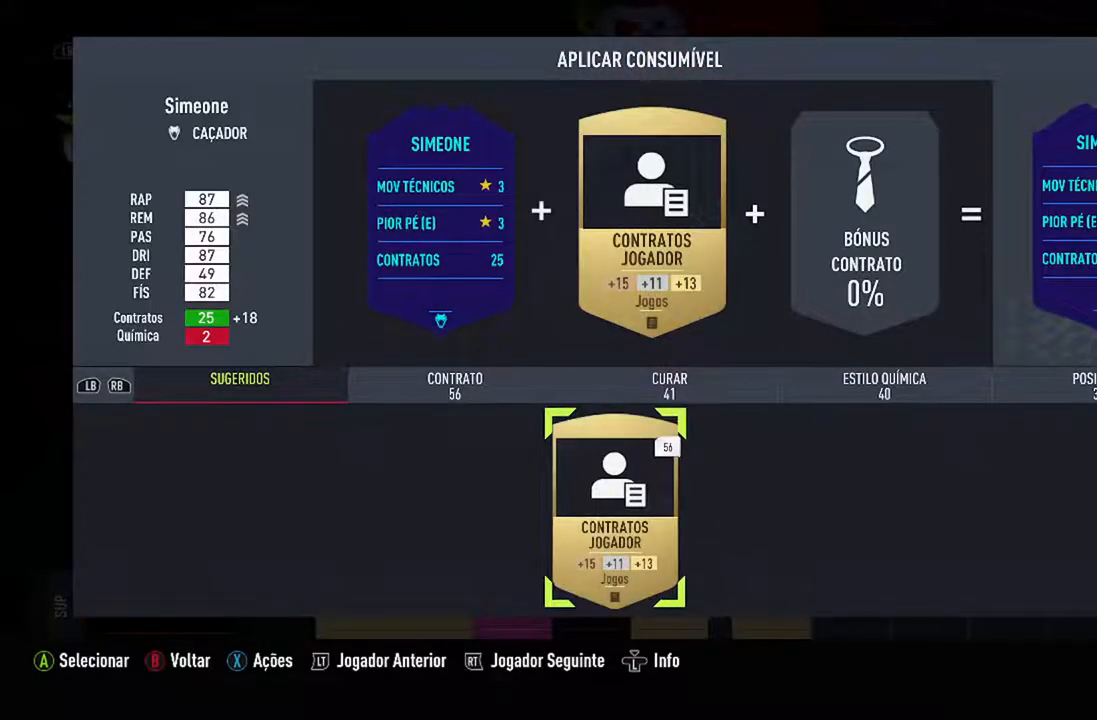
{"buttons": ["R1"], "left_stick": "center", "right_stick": "center", "events": [[100, "R1", "up"], [433, "R1", "down"]]}
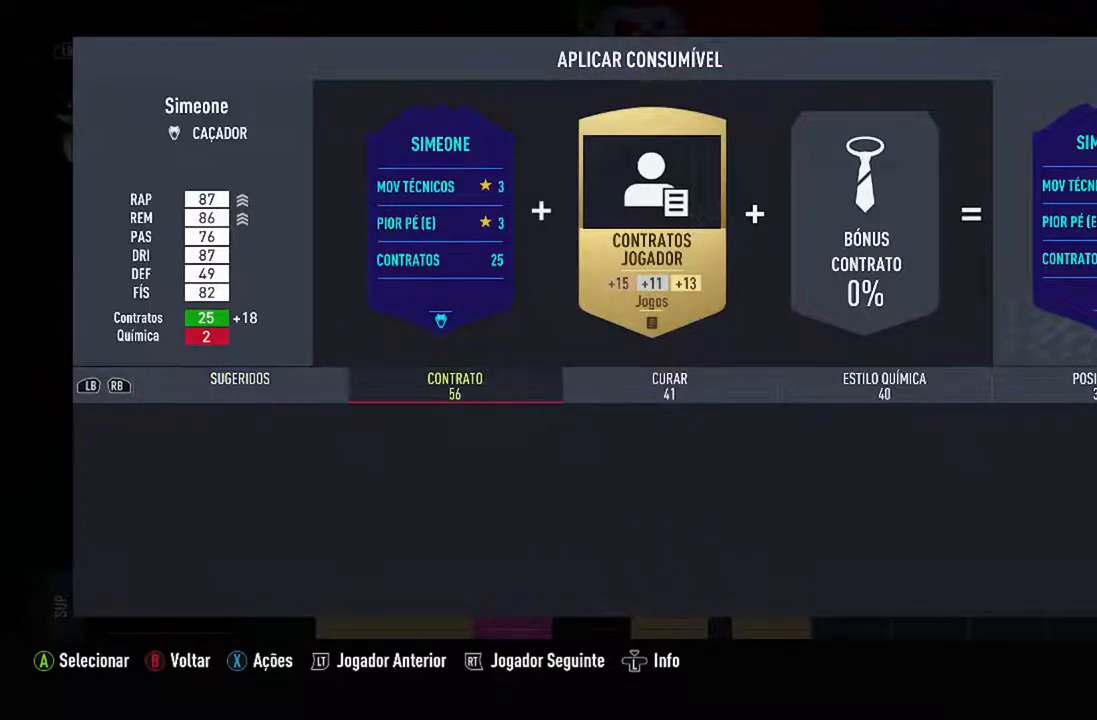
{"buttons": [], "left_stick": "center", "right_stick": "center", "events": [[67, "R1", "up"], [133, "R1", "down"], [233, "R1", "up"], [333, "R1", "down"], [467, "R1", "up"]]}
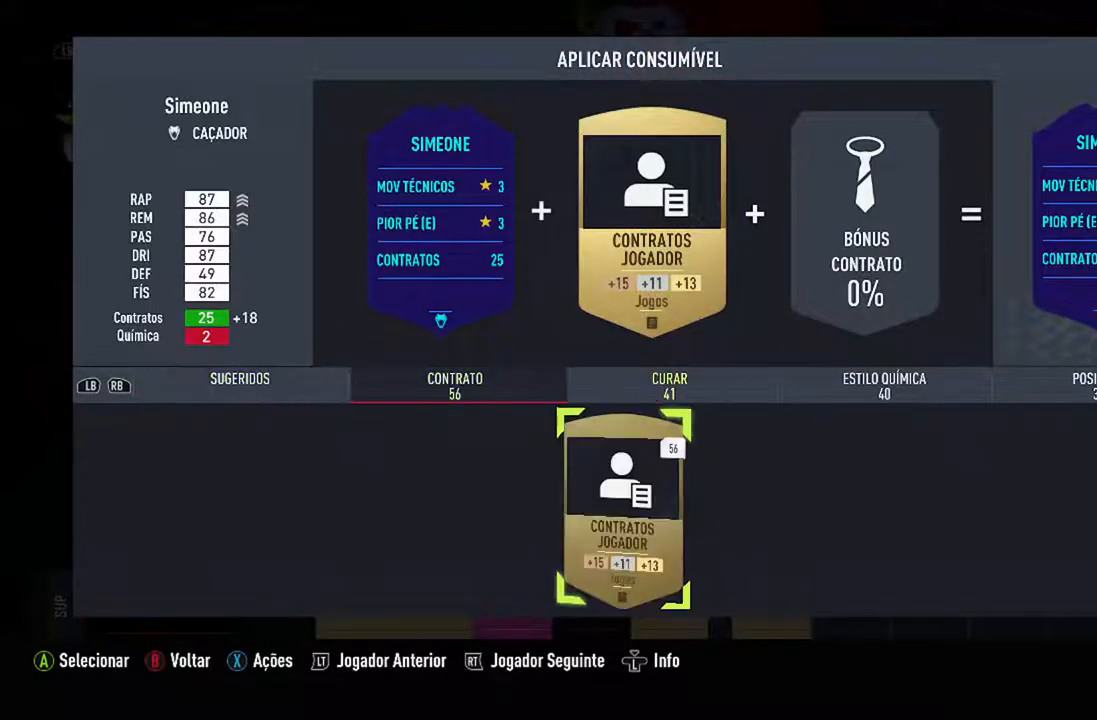
{"buttons": [], "left_stick": "center", "right_stick": "center", "events": [[233, "R1", "down"], [400, "R1", "up"]]}
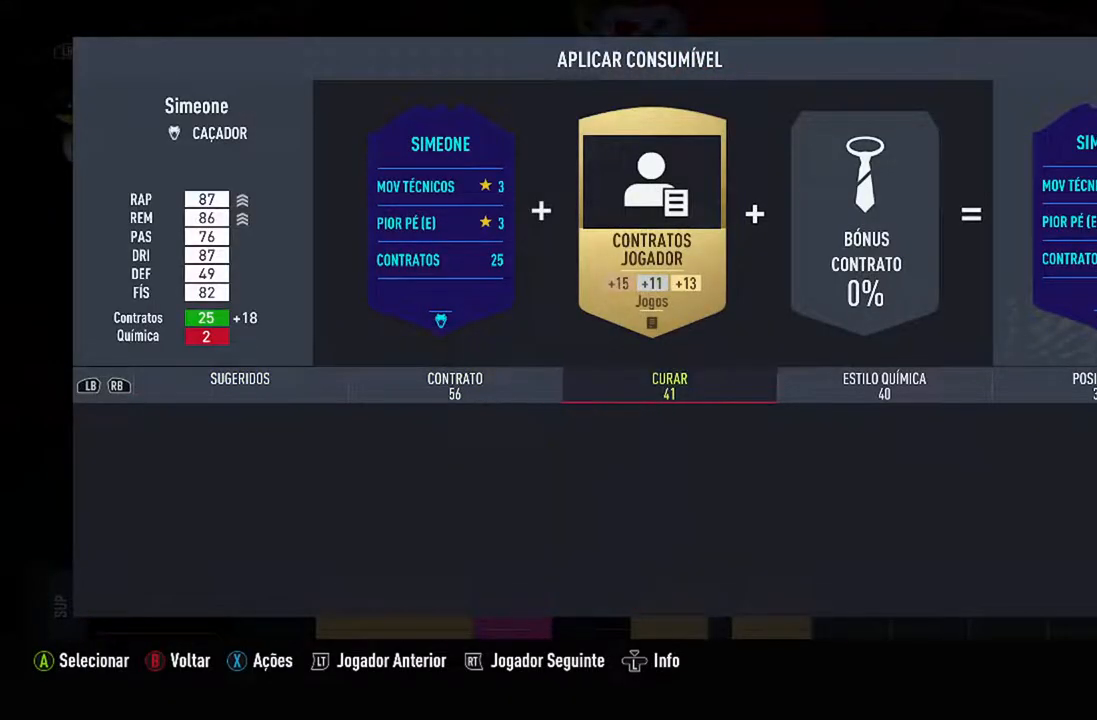
{"buttons": [], "left_stick": "center", "right_stick": "center", "events": []}
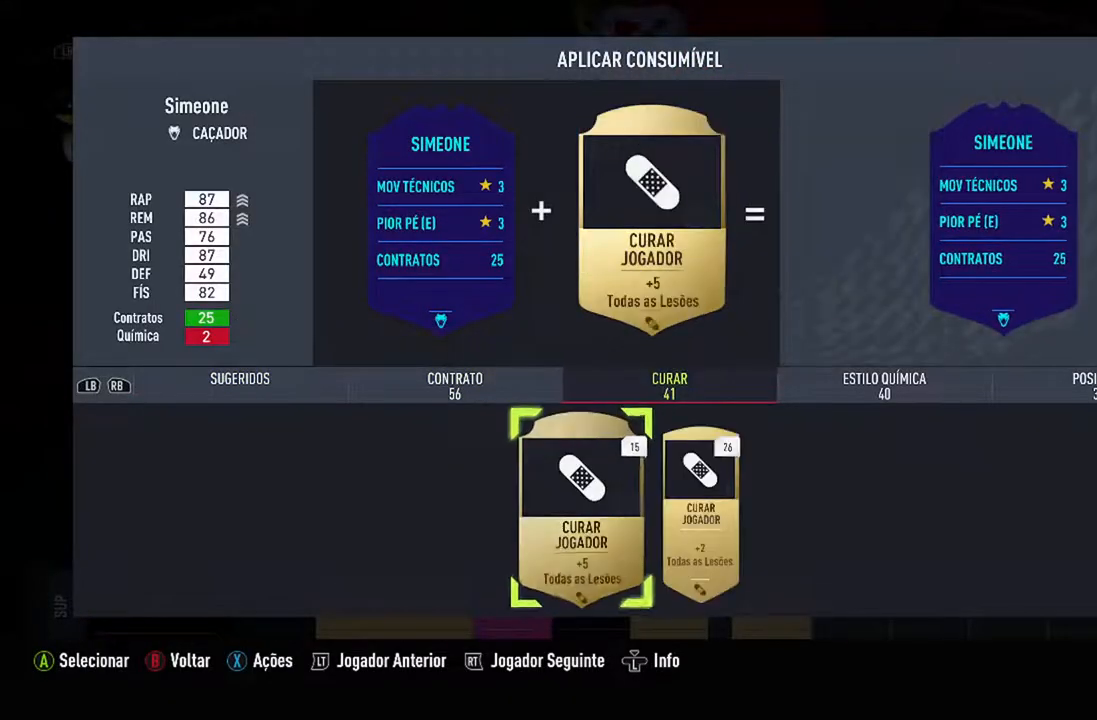
{"buttons": [], "left_stick": "center", "right_stick": "center", "events": [[267, "R1", "down"], [400, "R1", "up"]]}
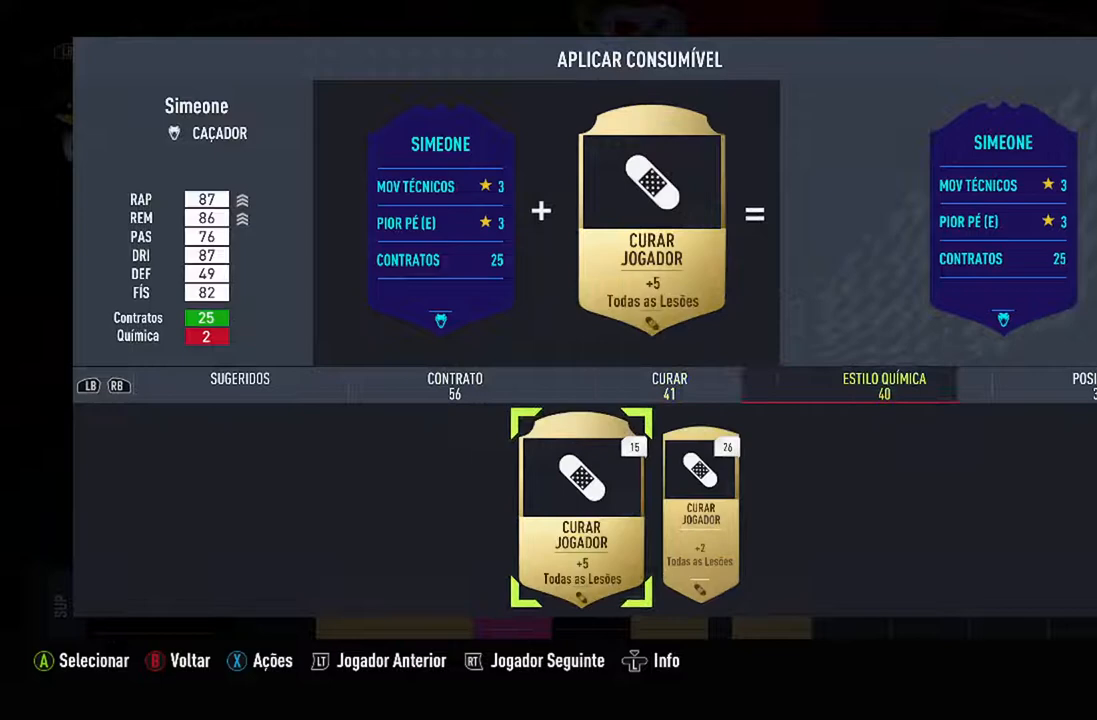
{"buttons": [], "left_stick": "center", "right_stick": "center", "events": []}
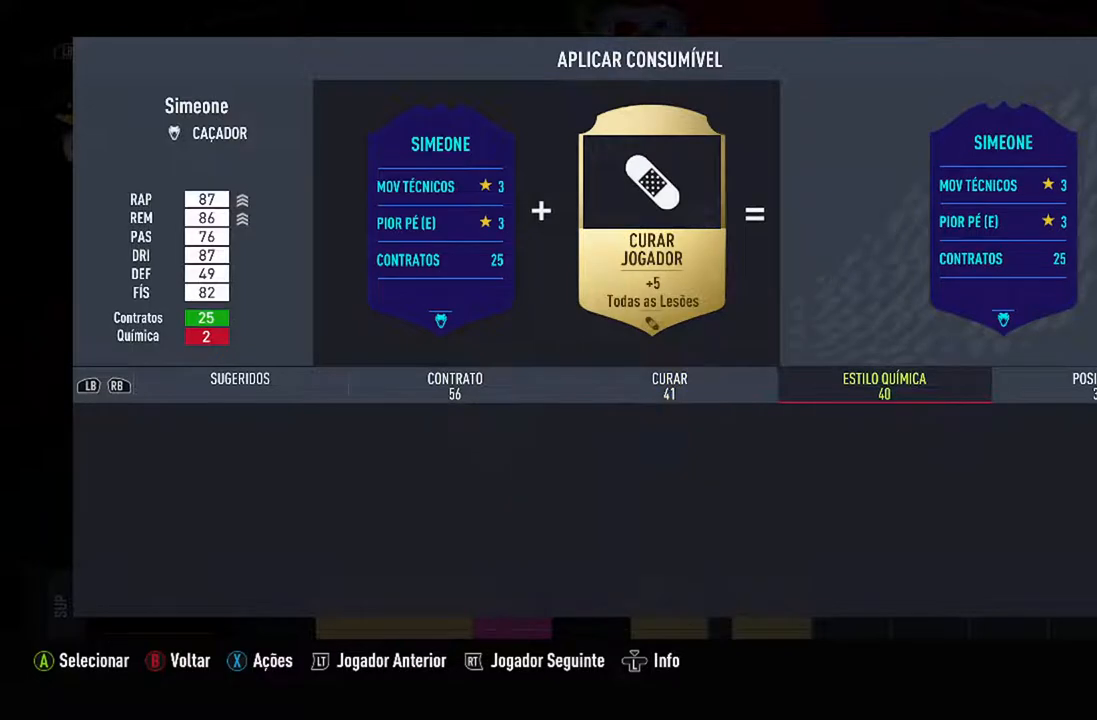
{"buttons": [], "left_stick": "center", "right_stick": "center", "events": []}
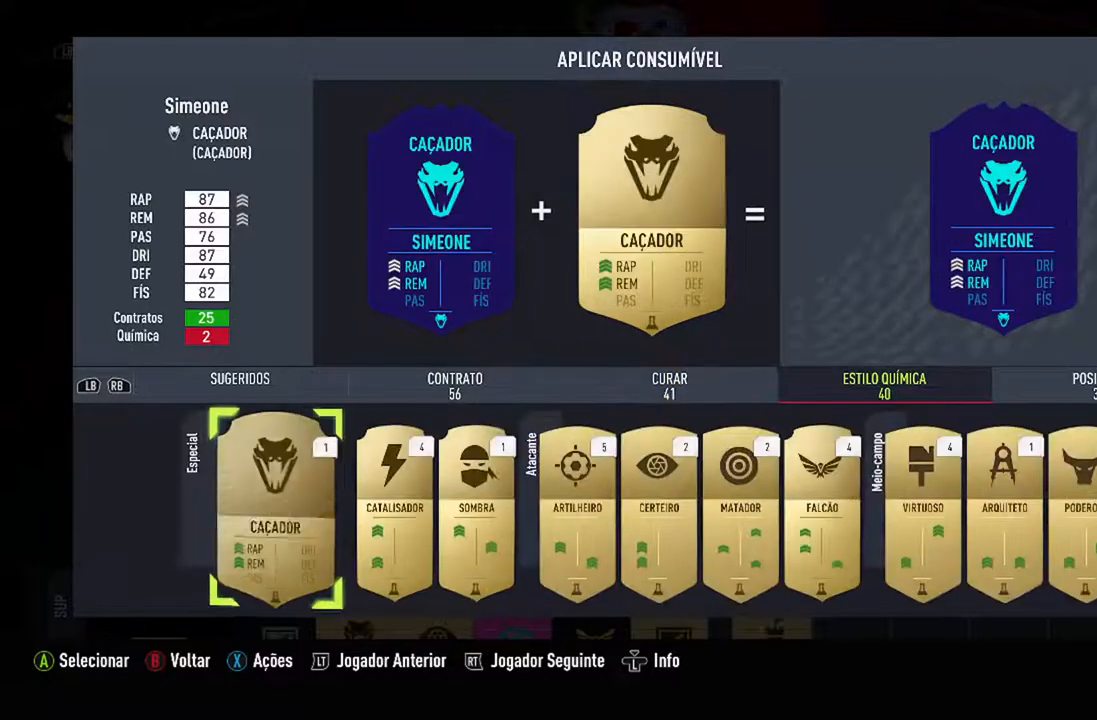
{"buttons": [], "left_stick": "center", "right_stick": "center", "events": [[167, "R1", "down"], [300, "R1", "up"]]}
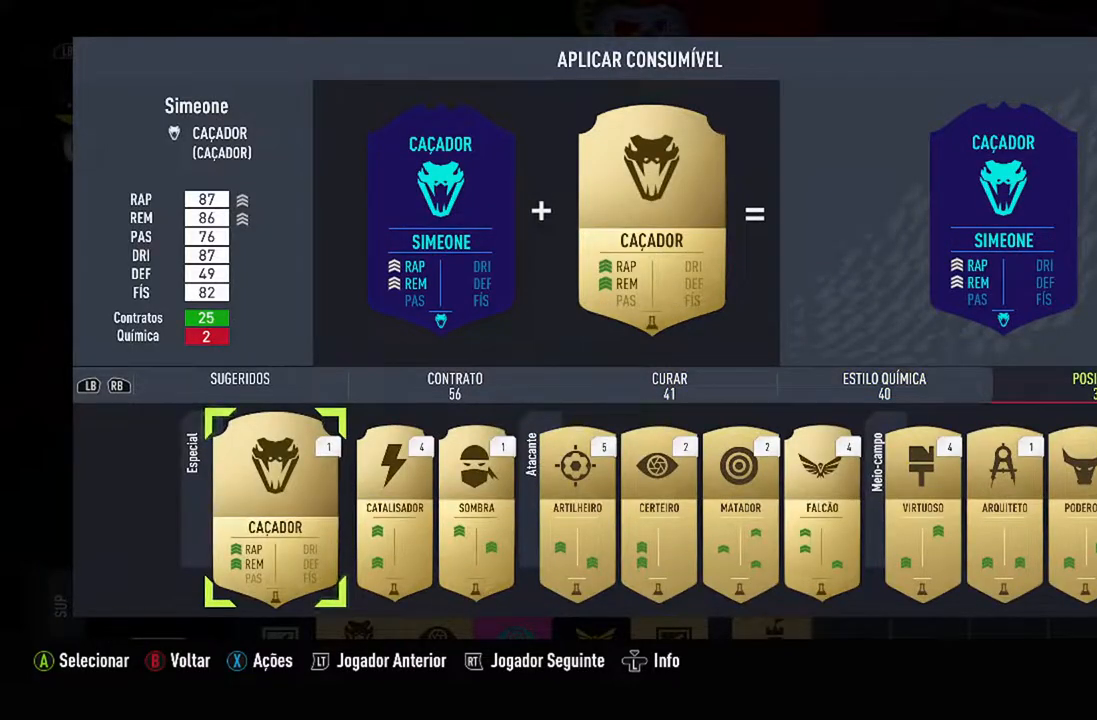
{"buttons": [], "left_stick": "center", "right_stick": "center", "events": []}
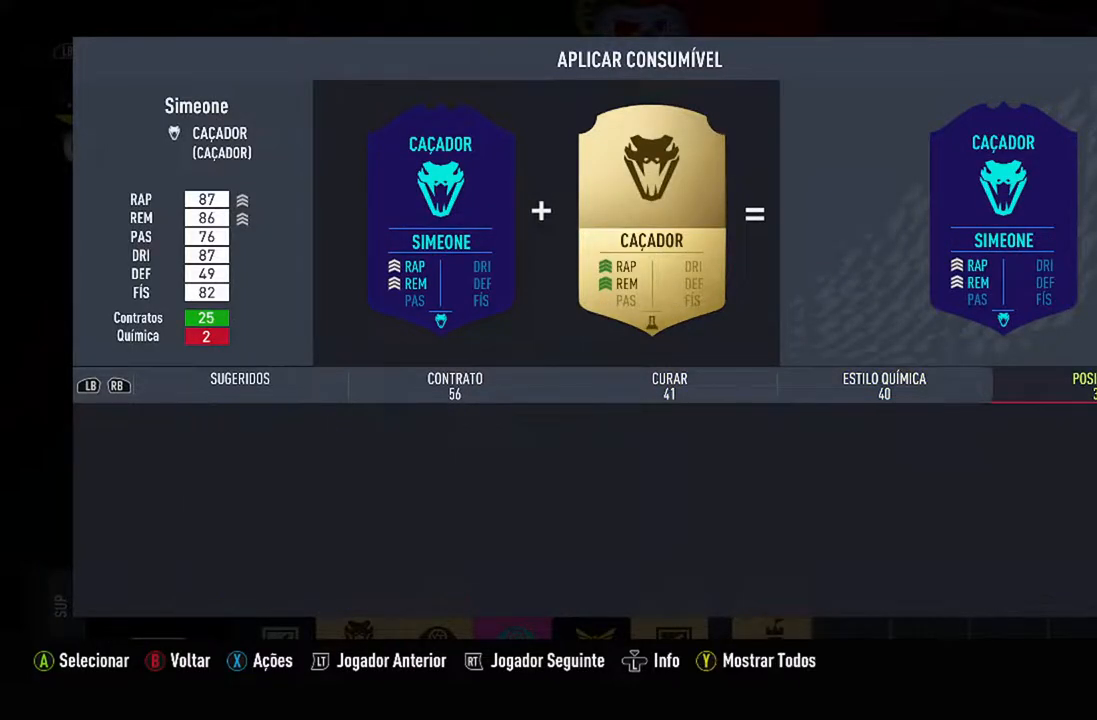
{"buttons": [], "left_stick": "center", "right_stick": "center", "events": []}
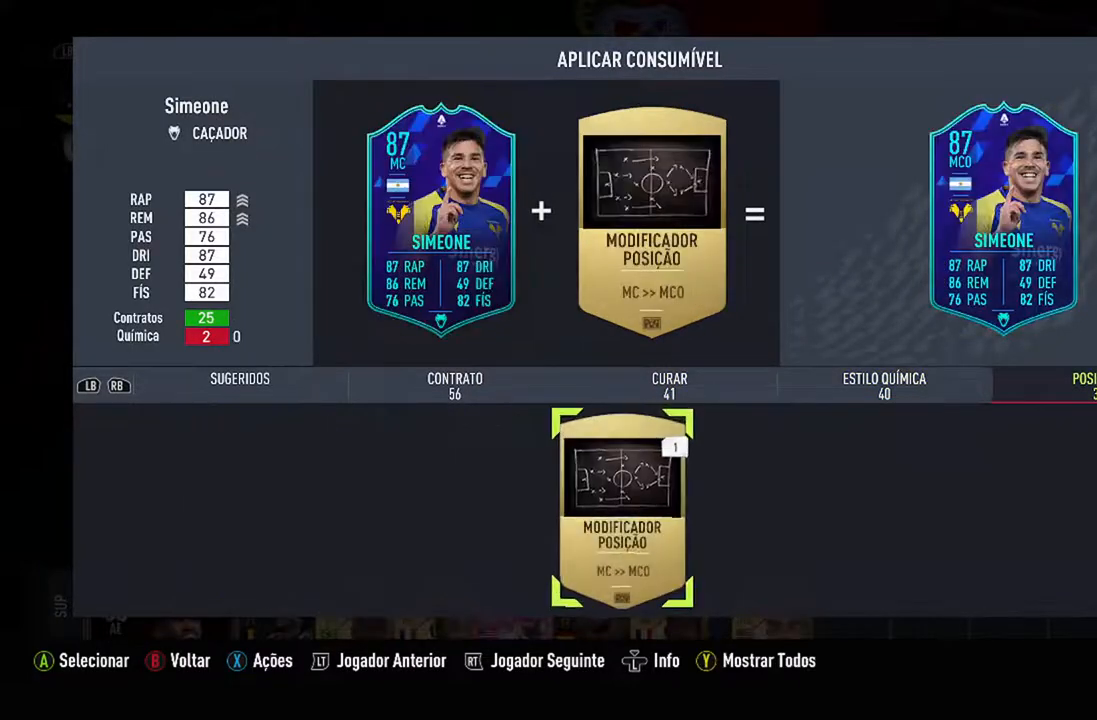
{"buttons": [], "left_stick": "center", "right_stick": "center", "events": []}
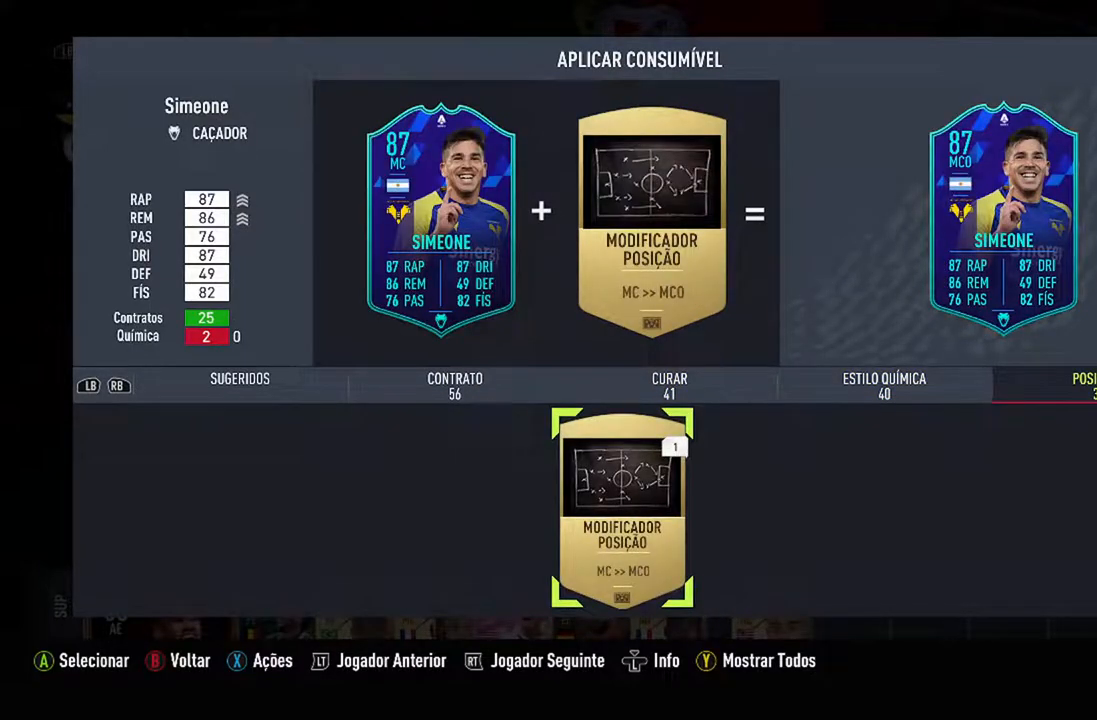
{"buttons": [], "left_stick": "center", "right_stick": "center", "events": []}
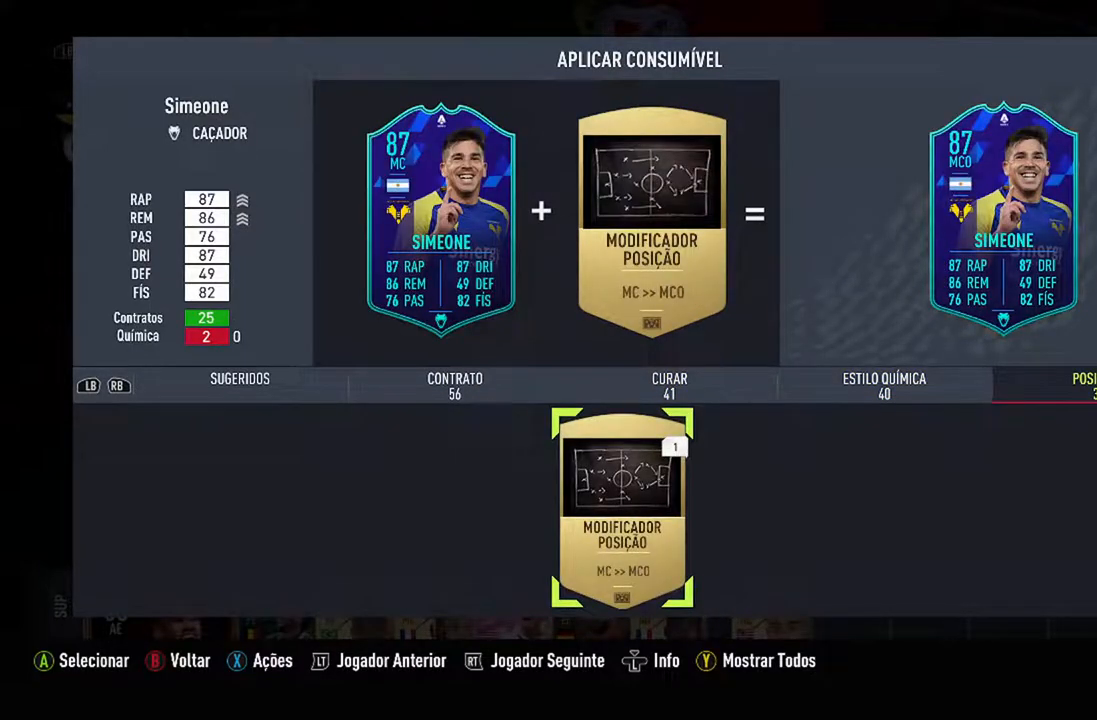
{"buttons": [], "left_stick": "center", "right_stick": "center", "events": []}
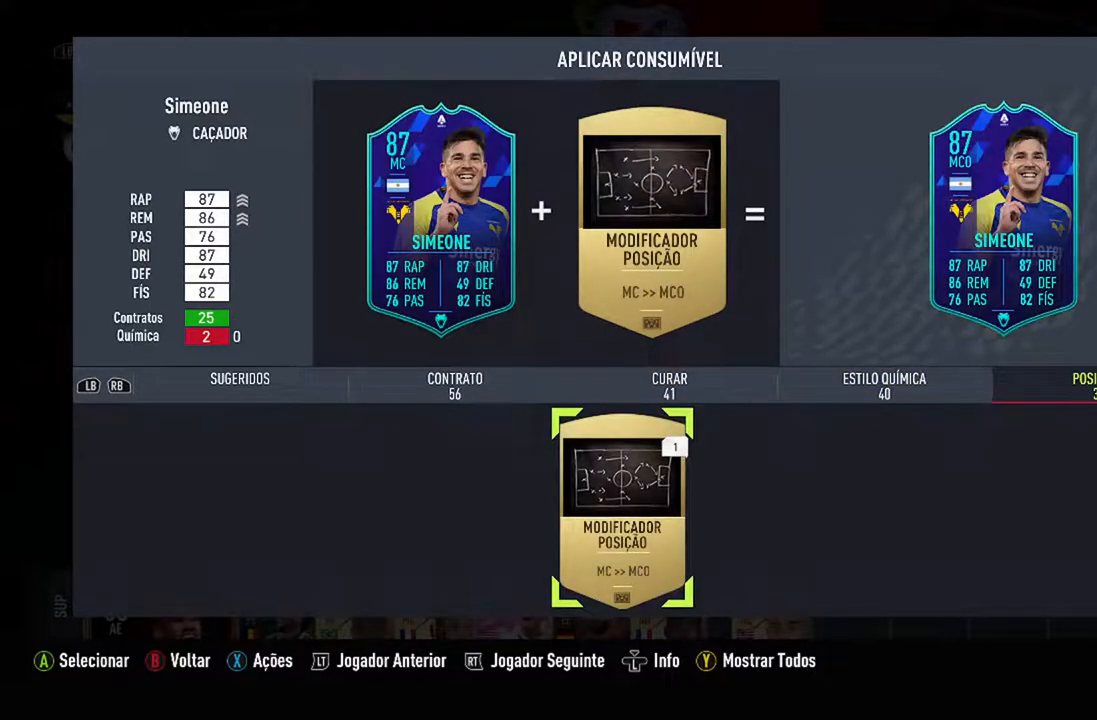
{"buttons": [], "left_stick": "center", "right_stick": "center", "events": [[100, "A", "down"], [300, "A", "up"]]}
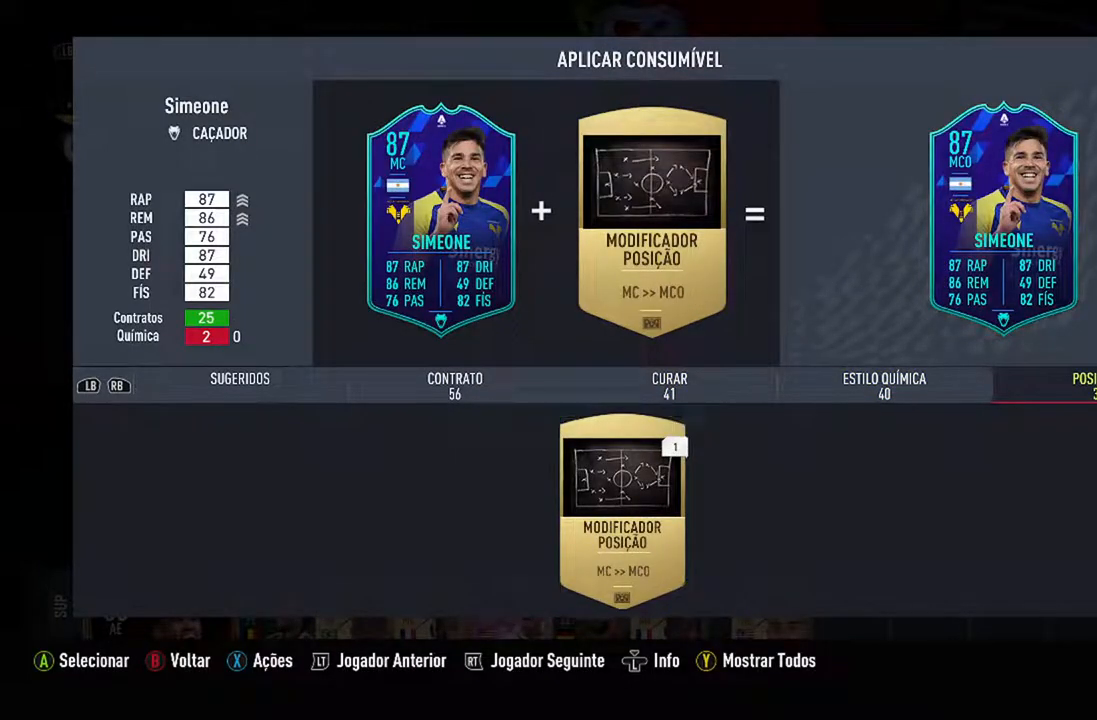
{"buttons": [], "left_stick": "center", "right_stick": "center", "events": []}
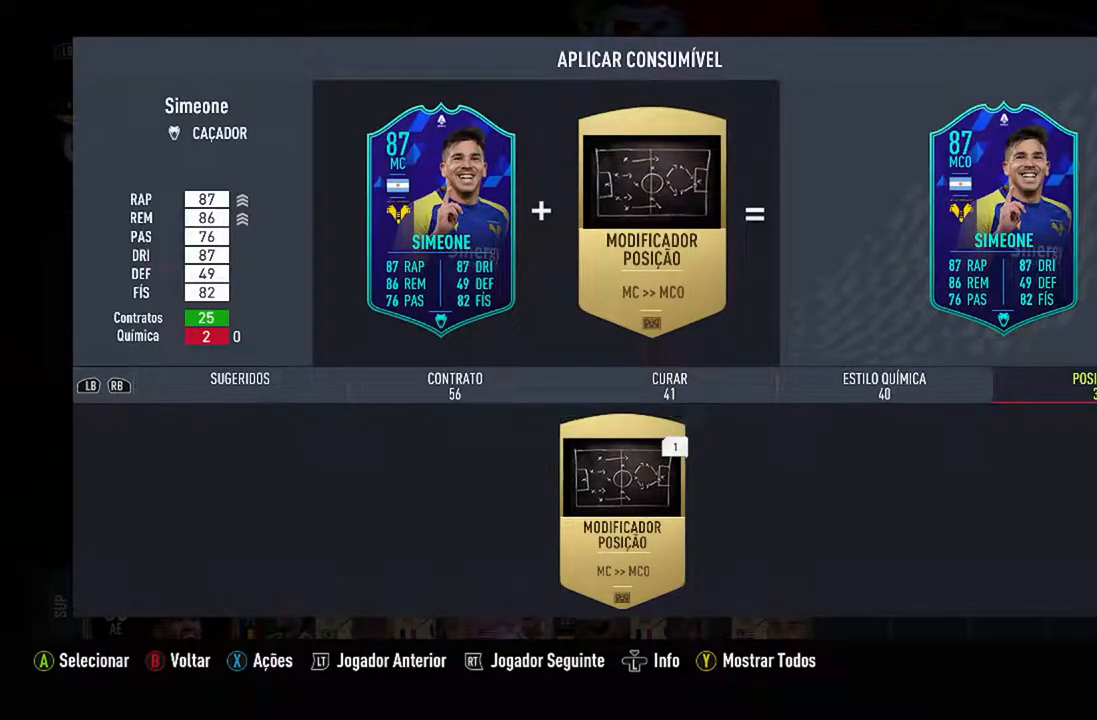
{"buttons": [], "left_stick": "center", "right_stick": "center", "events": []}
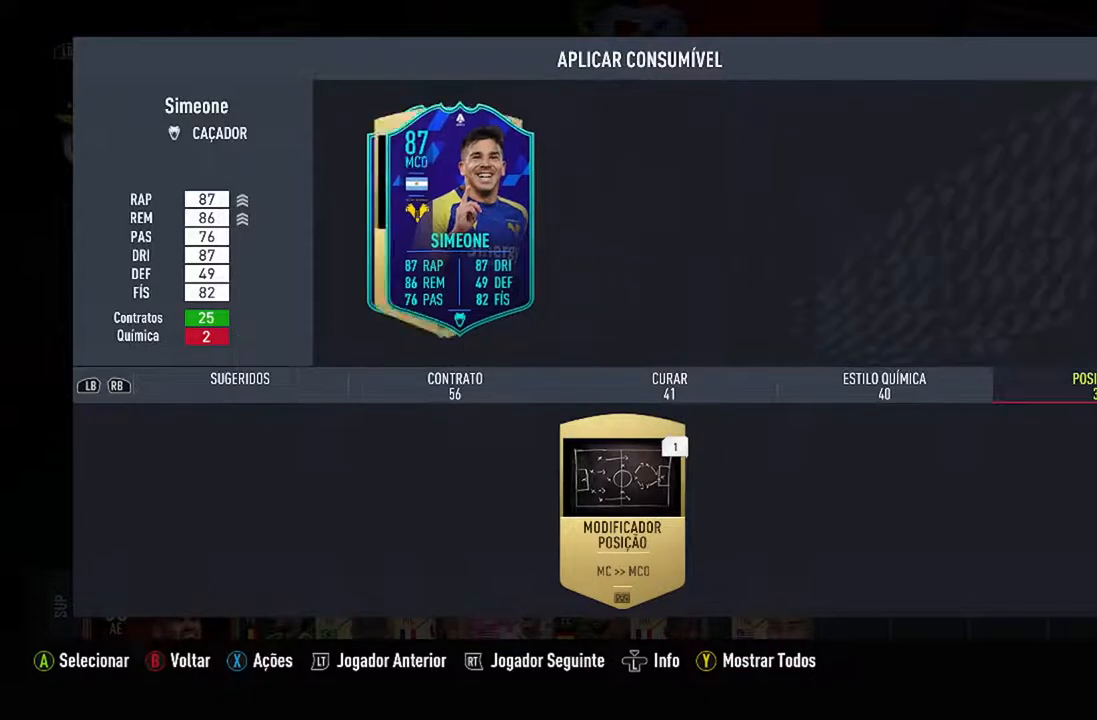
{"buttons": [], "left_stick": "center", "right_stick": "center", "events": []}
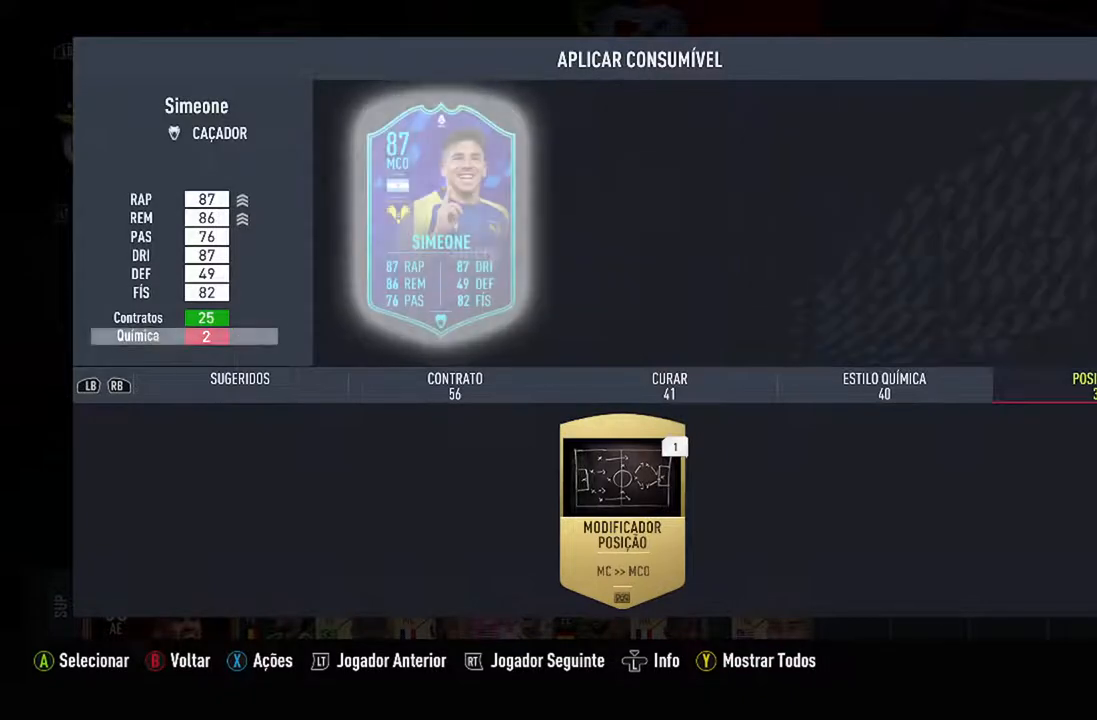
{"buttons": [], "left_stick": "center", "right_stick": "center", "events": []}
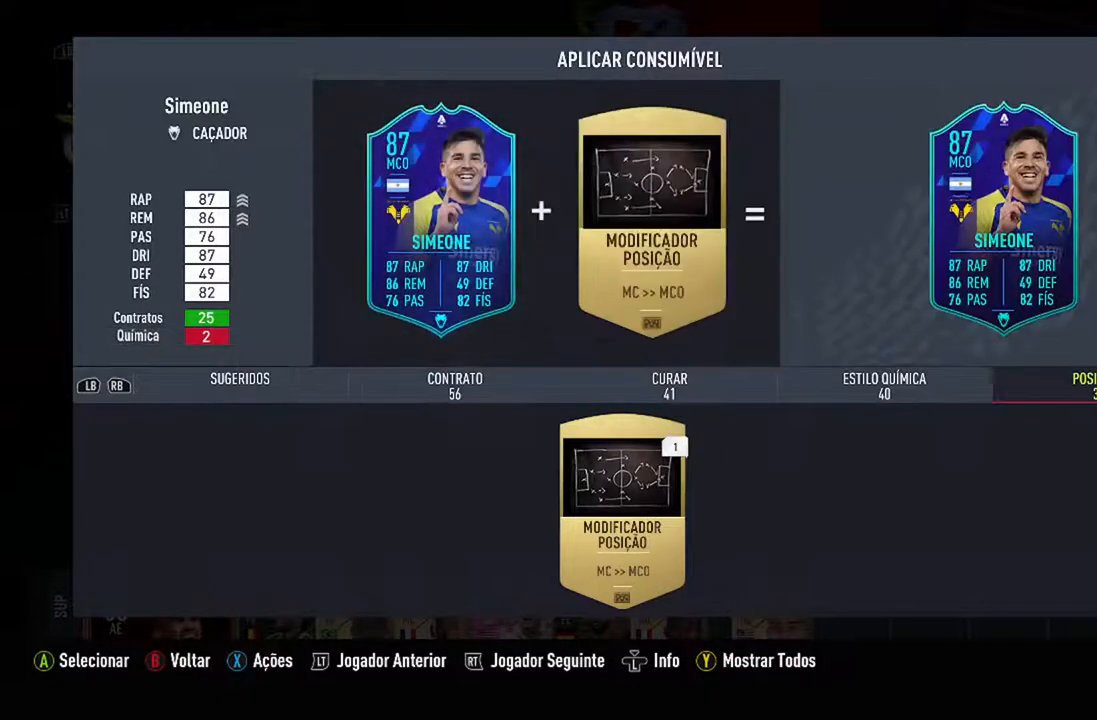
{"buttons": [], "left_stick": "center", "right_stick": "center", "events": []}
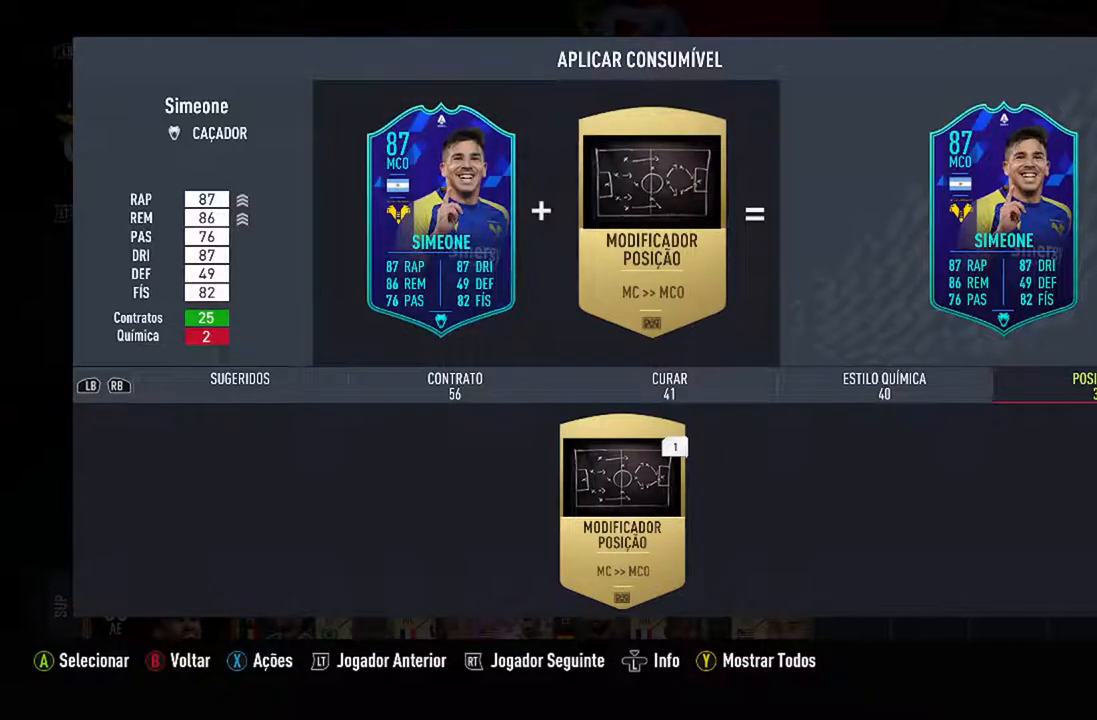
{"buttons": [], "left_stick": "center", "right_stick": "center", "events": []}
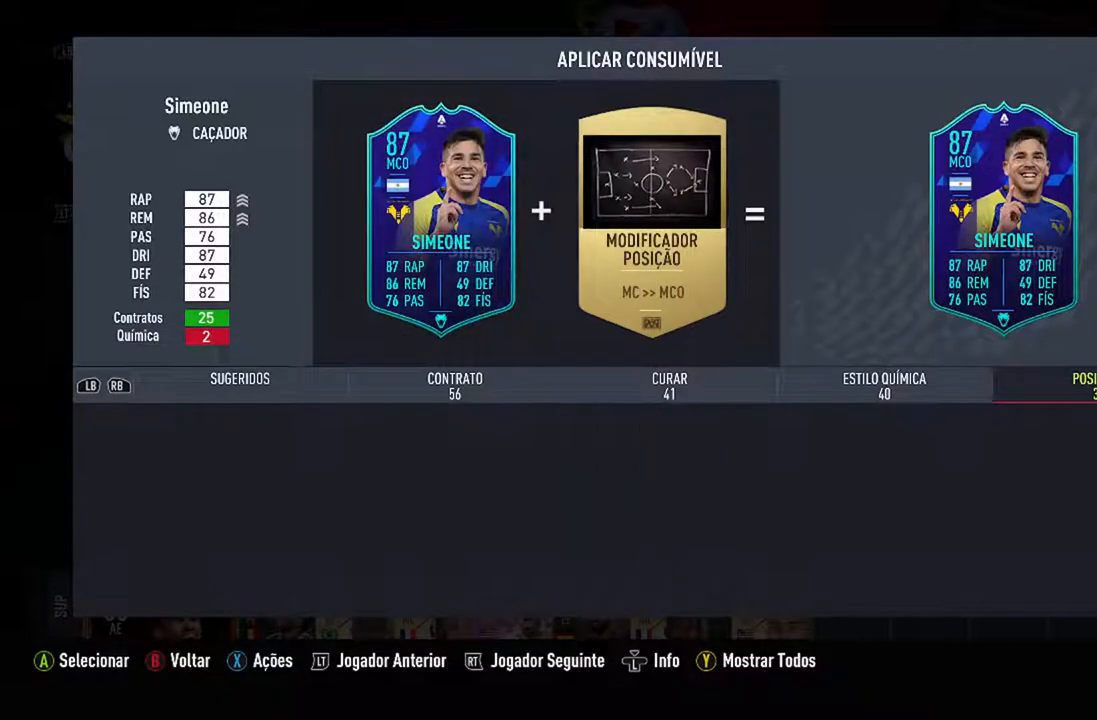
{"buttons": [], "left_stick": "center", "right_stick": "center", "events": []}
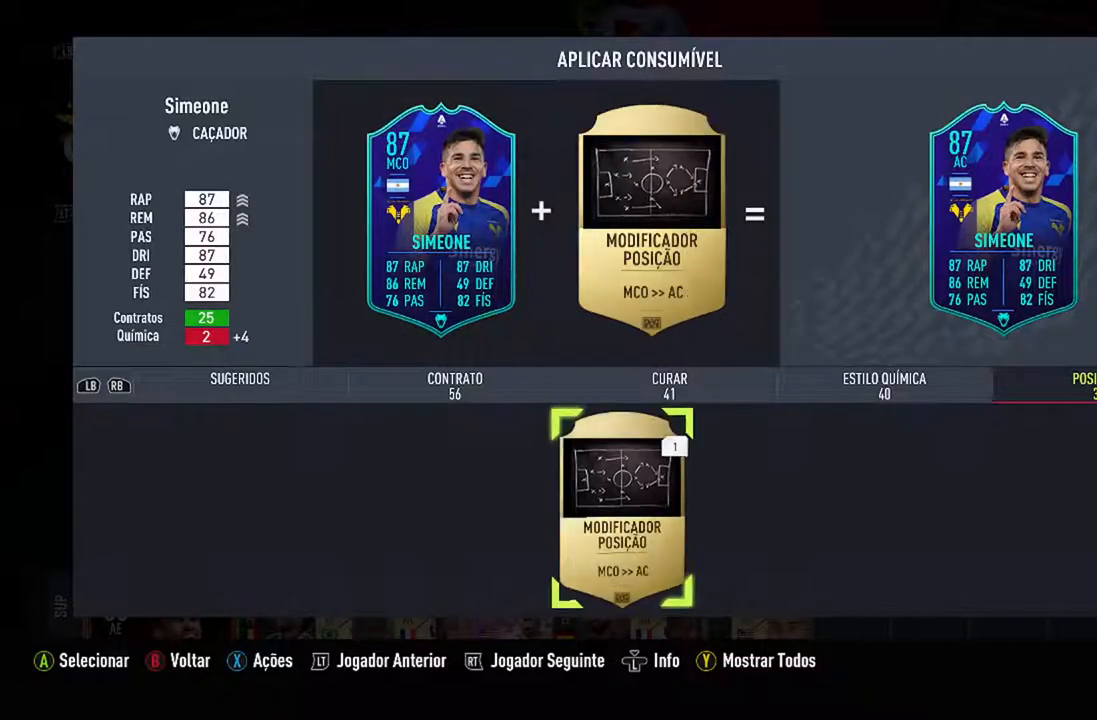
{"buttons": [], "left_stick": "center", "right_stick": "center", "events": []}
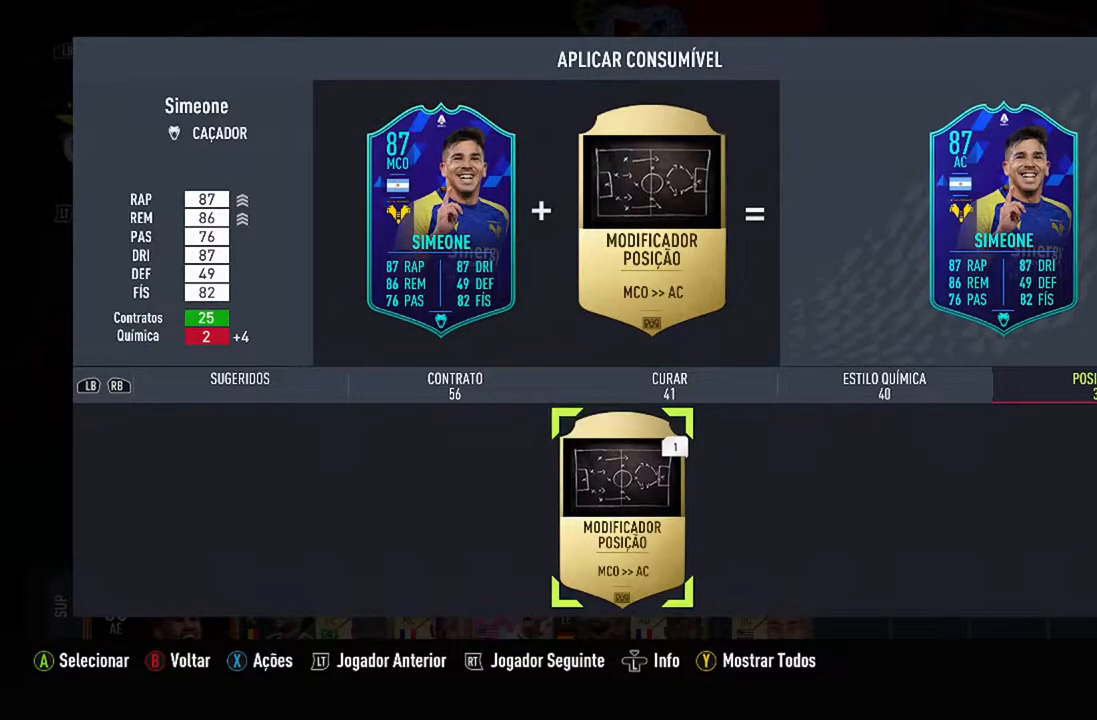
{"buttons": [], "left_stick": "center", "right_stick": "center", "events": []}
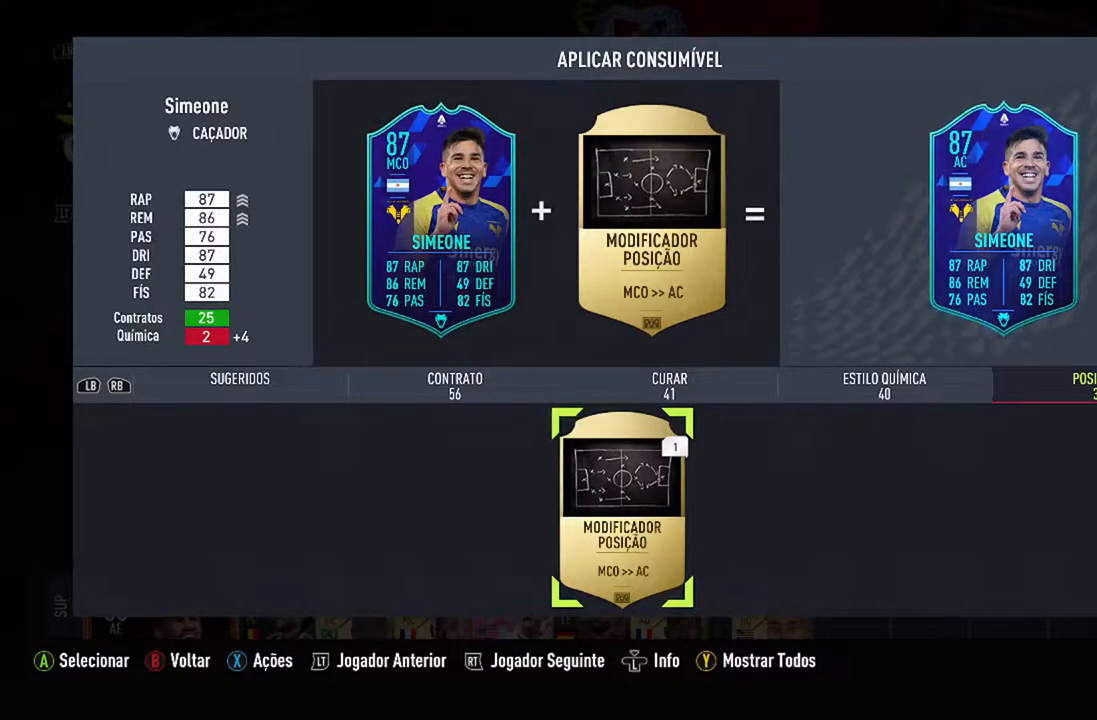
{"buttons": [], "left_stick": "center", "right_stick": "center", "events": []}